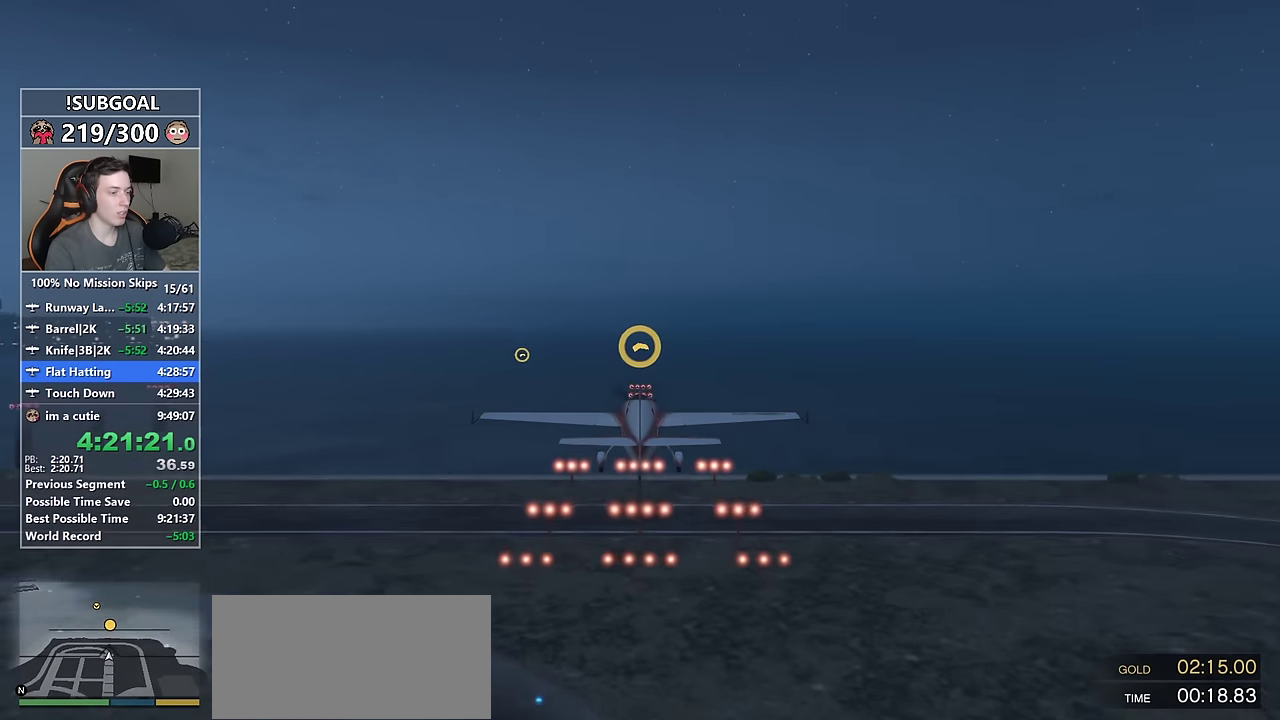
Gameplay with keyboard and mouse; each line is a JSON object with the keys and mouse buttons held at the frame after it. "events" lists presses ("down") and releases ("up") of "1", "2", "3", "4", "5", "6", "7", "8", "a", "c", "caps_lock", "ctrl", "d", "e", "escape", "f", "f1", "f2", "f3", "g", "num4", "num5", "num6", "p", "q", "r", "return", "s", "shift", "space", "tab", "v", "w", "mouse_left", "mouse_middle", "mouse_right", "mouse_mb4", "mouse_mb5", "mouse_wheel_up" and "mouse_wheel_down" between this image and that frame as [ms after this image, input, new state], when the widget could be followed in between. "mouse_left", "mouse_middle", "mouse_right", "mouse_mb4", "mouse_mb5", "mouse_wheel_up", "mouse_wheel_down" = the "left", "middle", "right", "mb4", "mb5", "wheel_up", "wheel_down" buttons of the "mouse" list. No other keys are recorded. Not read: mouse_move.
{"keys": ["w"], "mouse": [], "events": []}
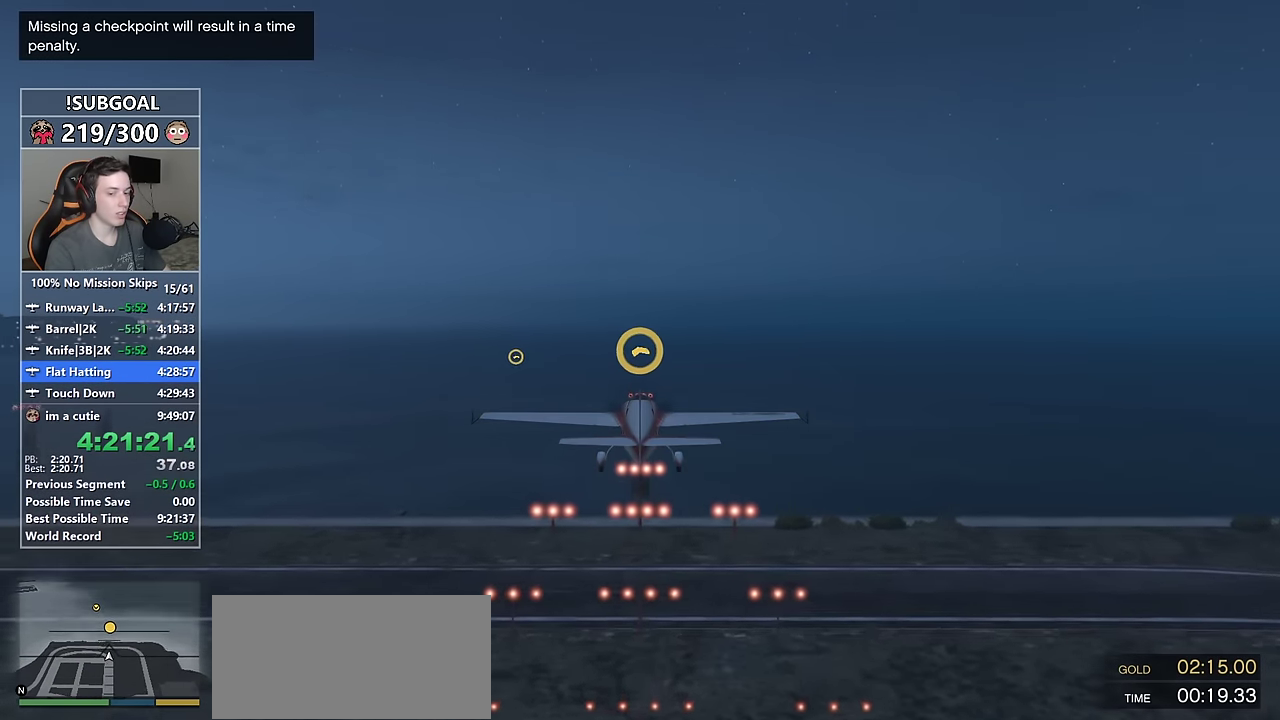
{"keys": ["w"], "mouse": [], "events": []}
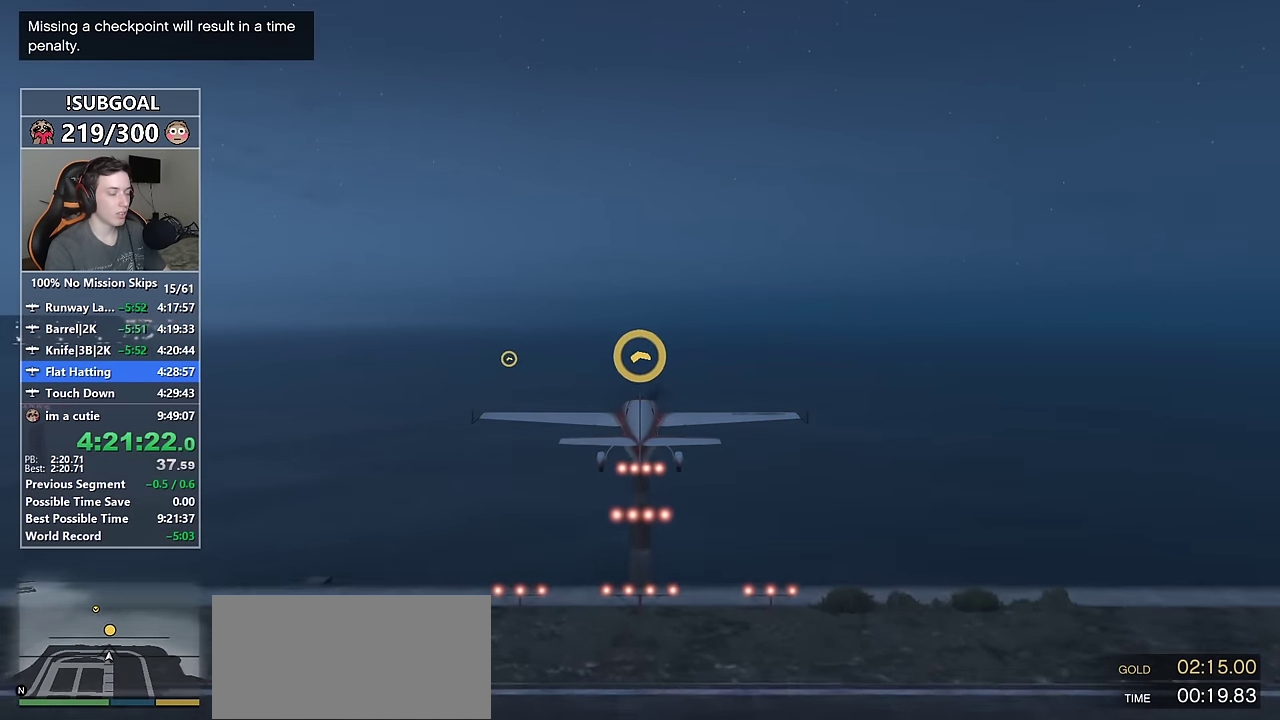
{"keys": ["w"], "mouse": [], "events": []}
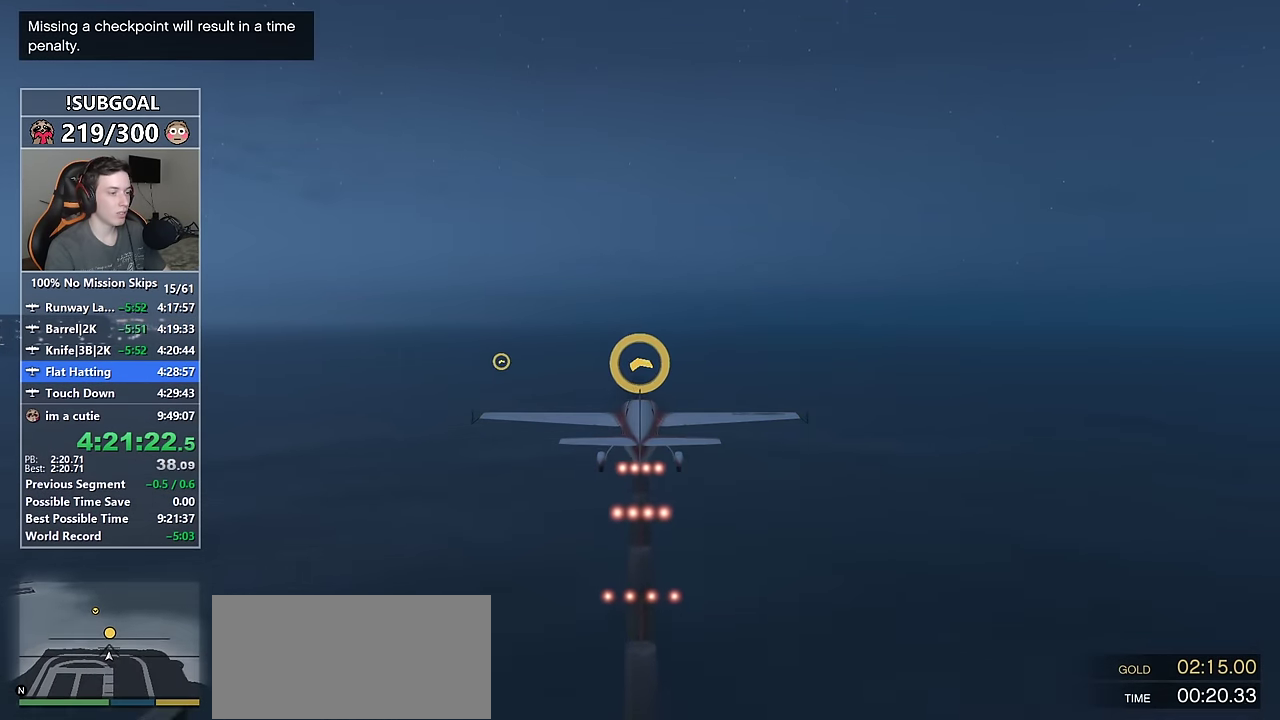
{"keys": ["w"], "mouse": [], "events": []}
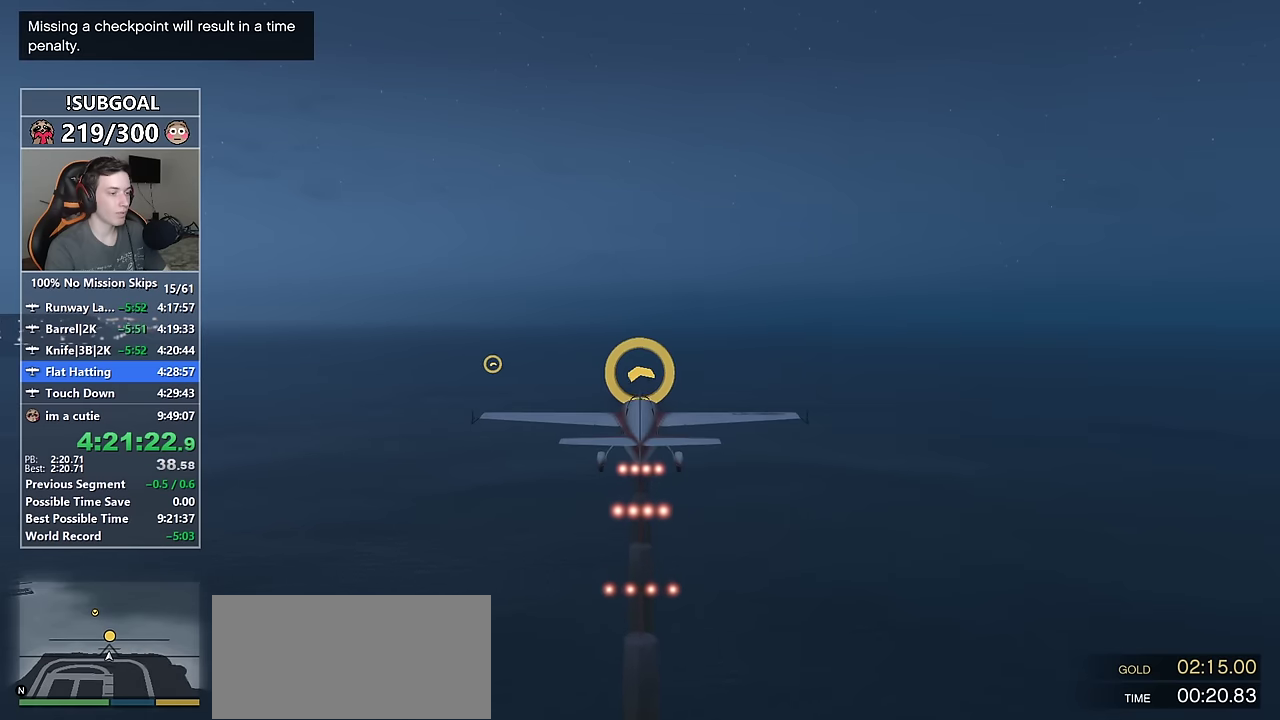
{"keys": ["w"], "mouse": [], "events": []}
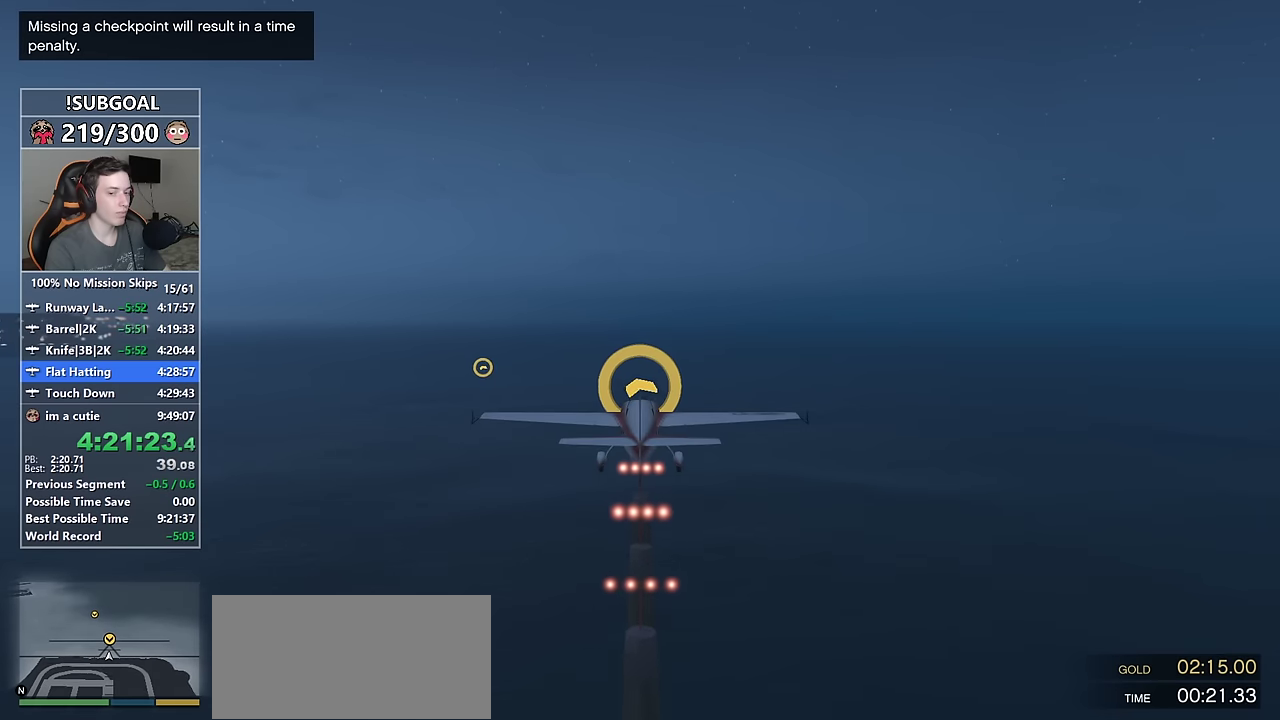
{"keys": ["w"], "mouse": [], "events": []}
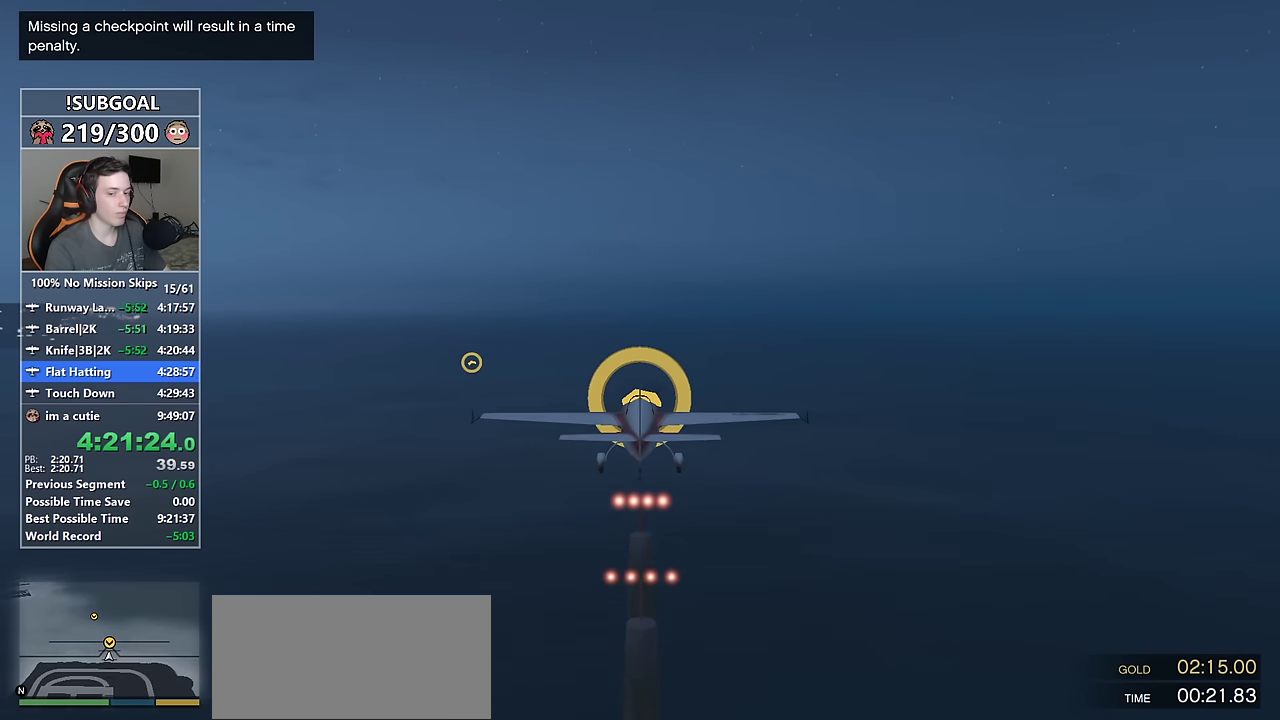
{"keys": ["w"], "mouse": [], "events": [[50, "a", "down"], [234, "a", "up"]]}
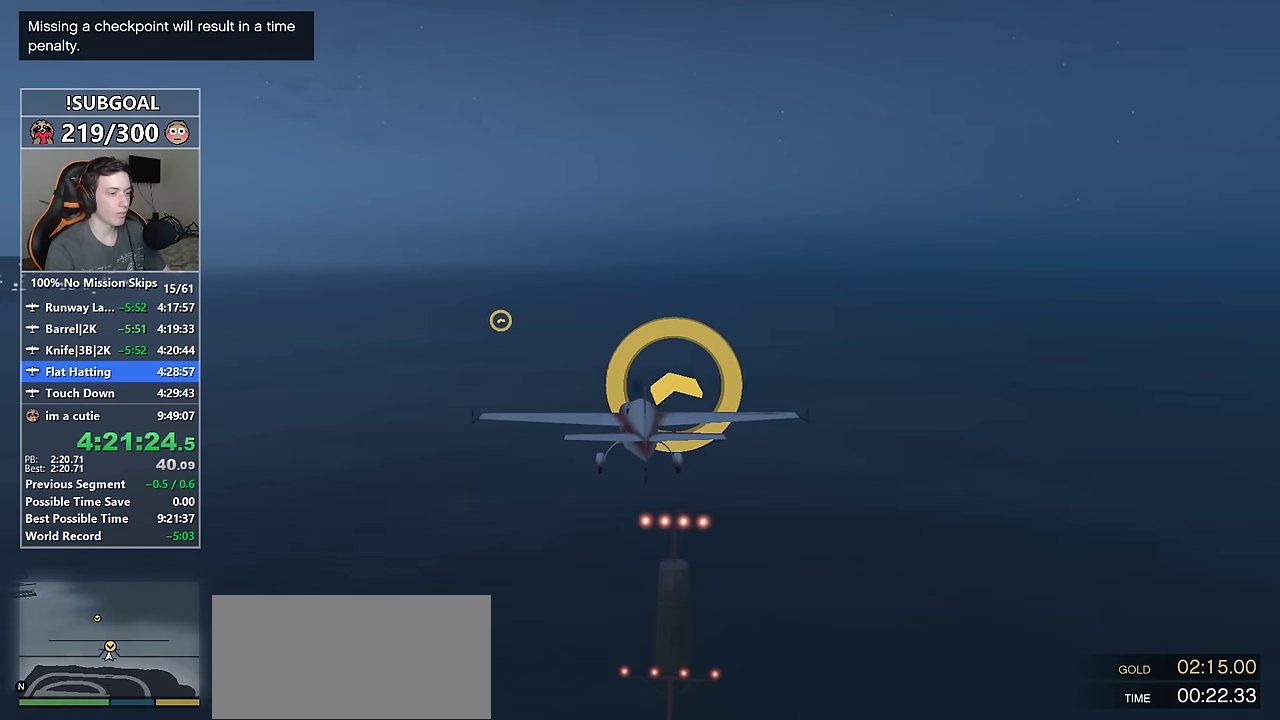
{"keys": ["a", "w"], "mouse": [], "events": [[67, "a", "down"], [267, "a", "up"], [350, "a", "down"]]}
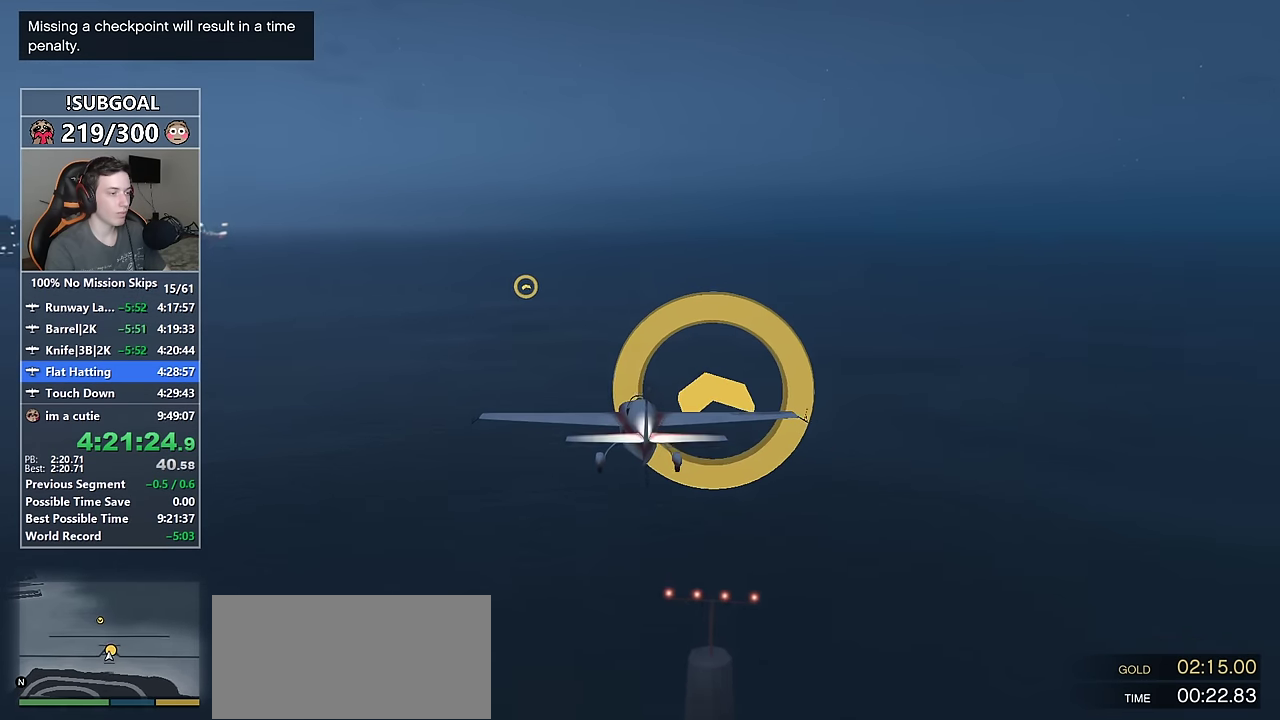
{"keys": ["a", "w"], "mouse": [], "events": []}
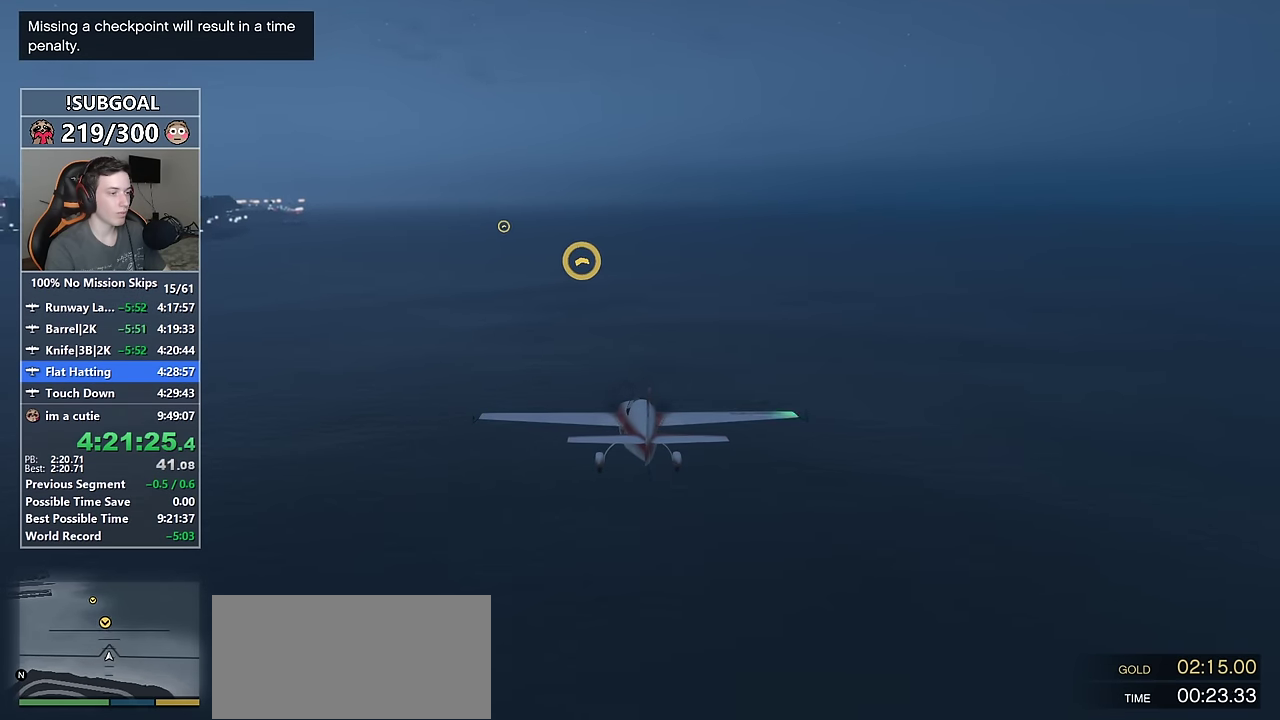
{"keys": ["a", "w"], "mouse": [], "events": [[100, "a", "up"], [200, "num5", "down"], [234, "num5", "up"], [334, "a", "down"]]}
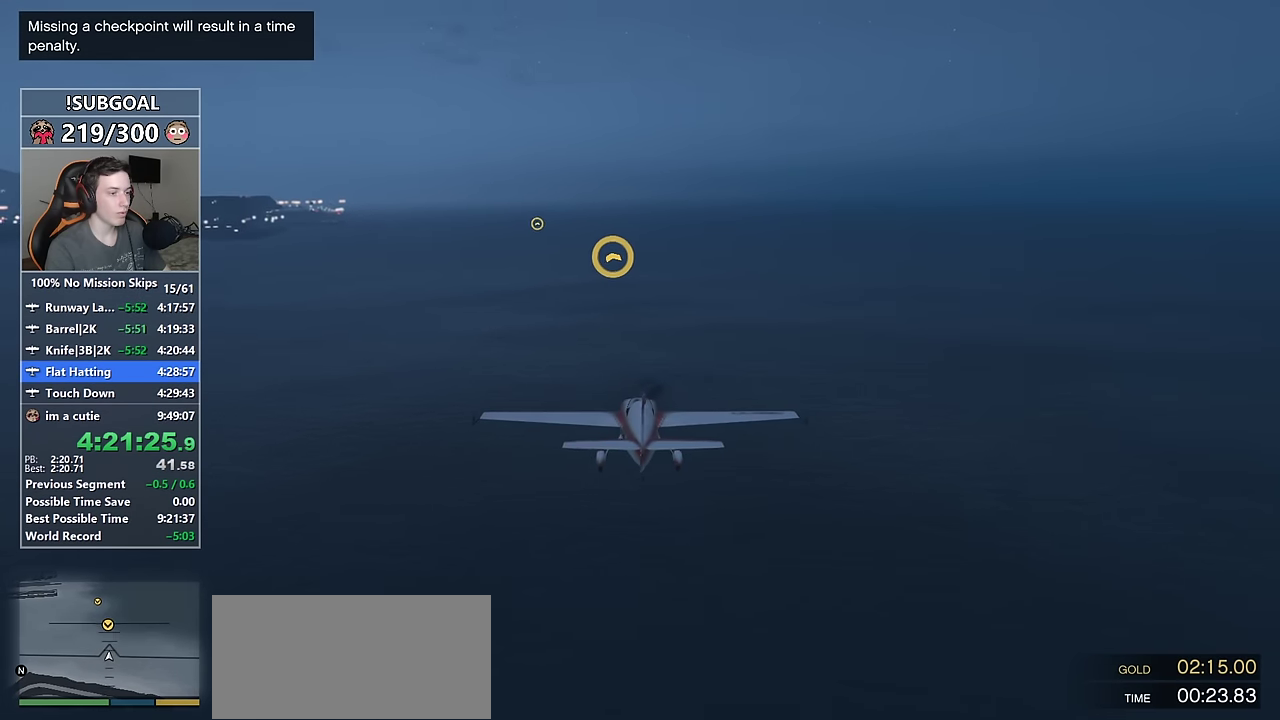
{"keys": ["w"], "mouse": [], "events": [[67, "a", "up"], [350, "8", "down"], [400, "8", "up"]]}
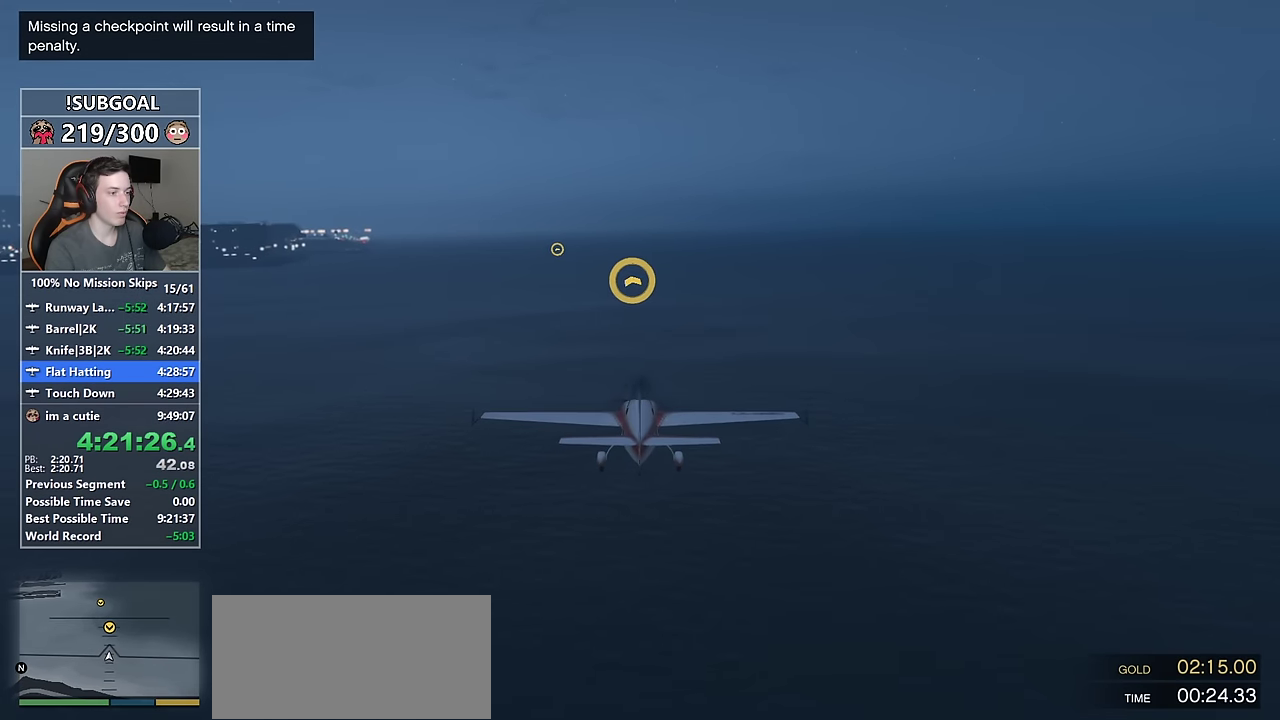
{"keys": ["w"], "mouse": [], "events": [[34, "a", "down"], [134, "a", "up"], [167, "num5", "down"], [217, "num5", "up"]]}
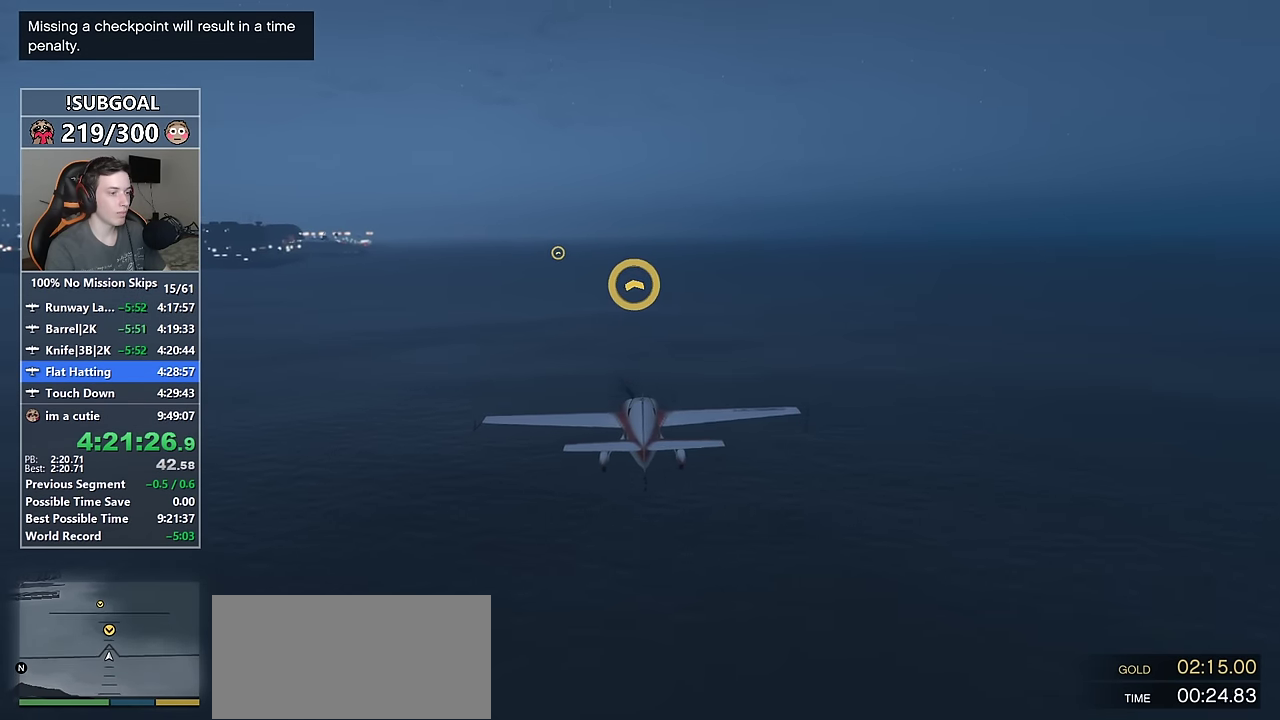
{"keys": ["w"], "mouse": [], "events": [[100, "8", "down"], [150, "8", "up"]]}
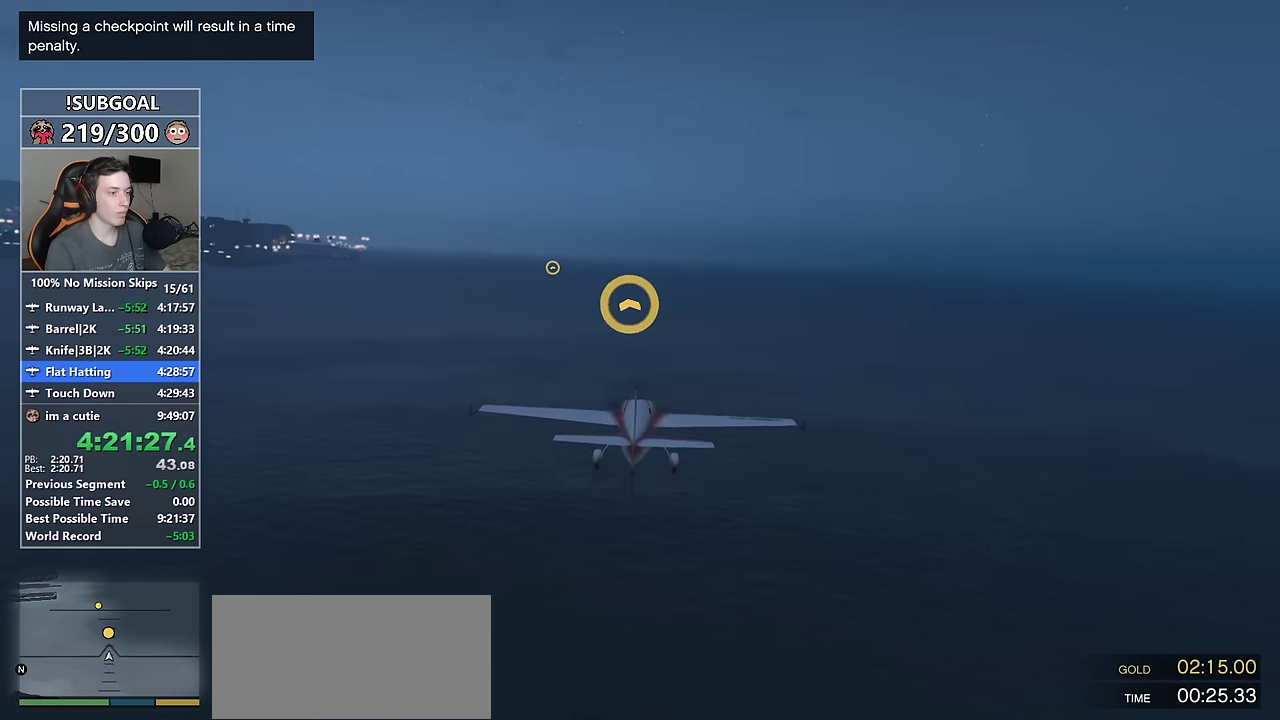
{"keys": ["a", "w"], "mouse": [], "events": [[250, "8", "down"], [300, "8", "up"], [484, "a", "down"]]}
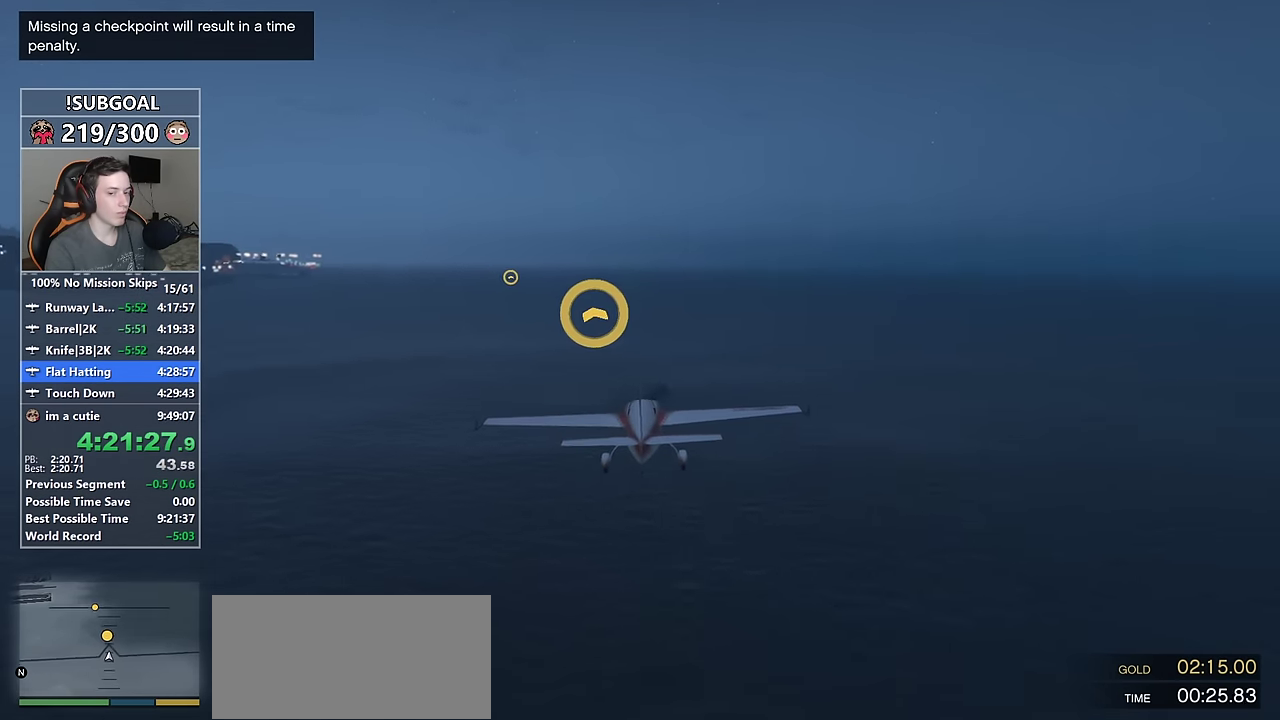
{"keys": ["w"], "mouse": [], "events": [[134, "a", "up"]]}
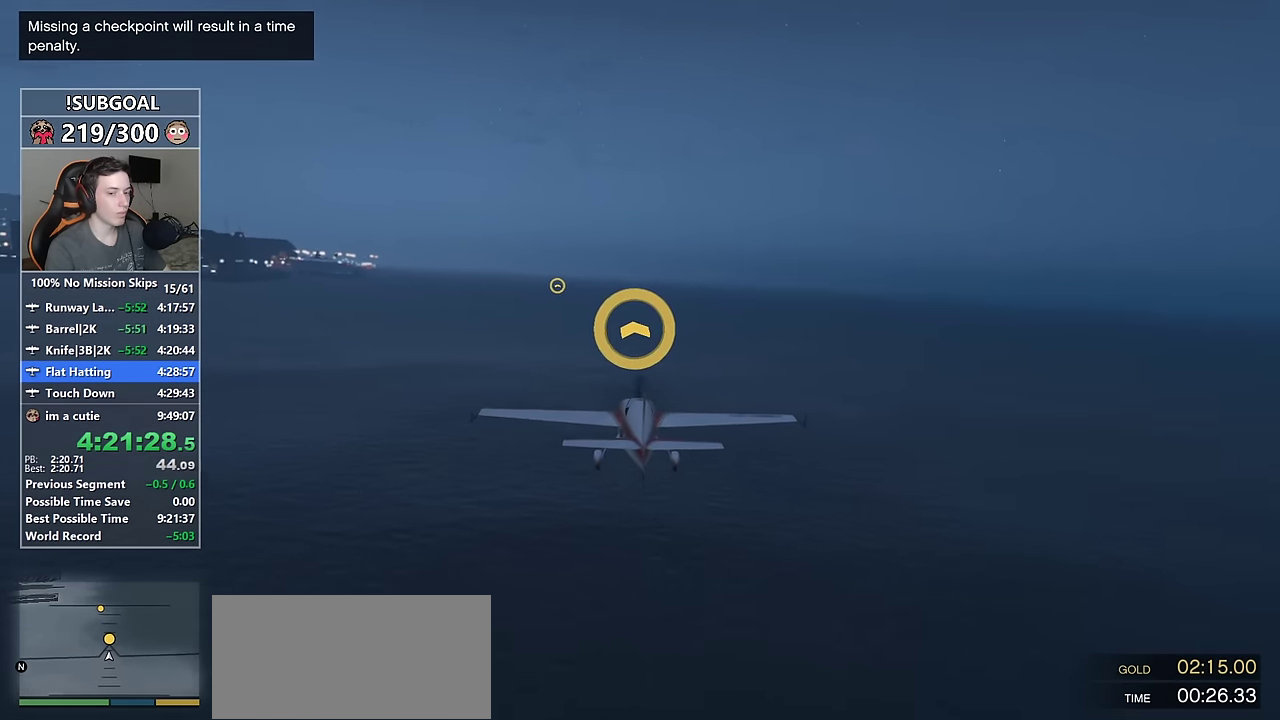
{"keys": ["a", "w"], "mouse": [], "events": [[200, "8", "down"], [234, "8", "up"], [467, "a", "down"]]}
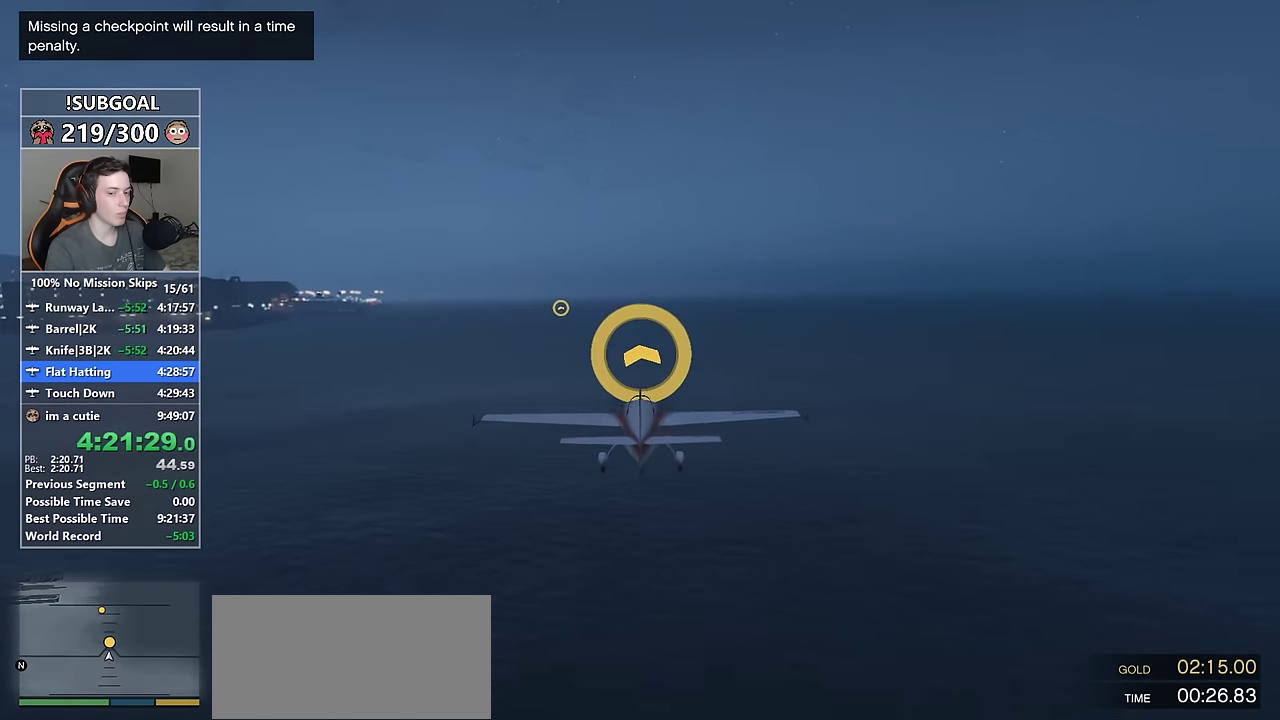
{"keys": ["a", "w"], "mouse": [], "events": [[117, "a", "up"], [450, "a", "down"]]}
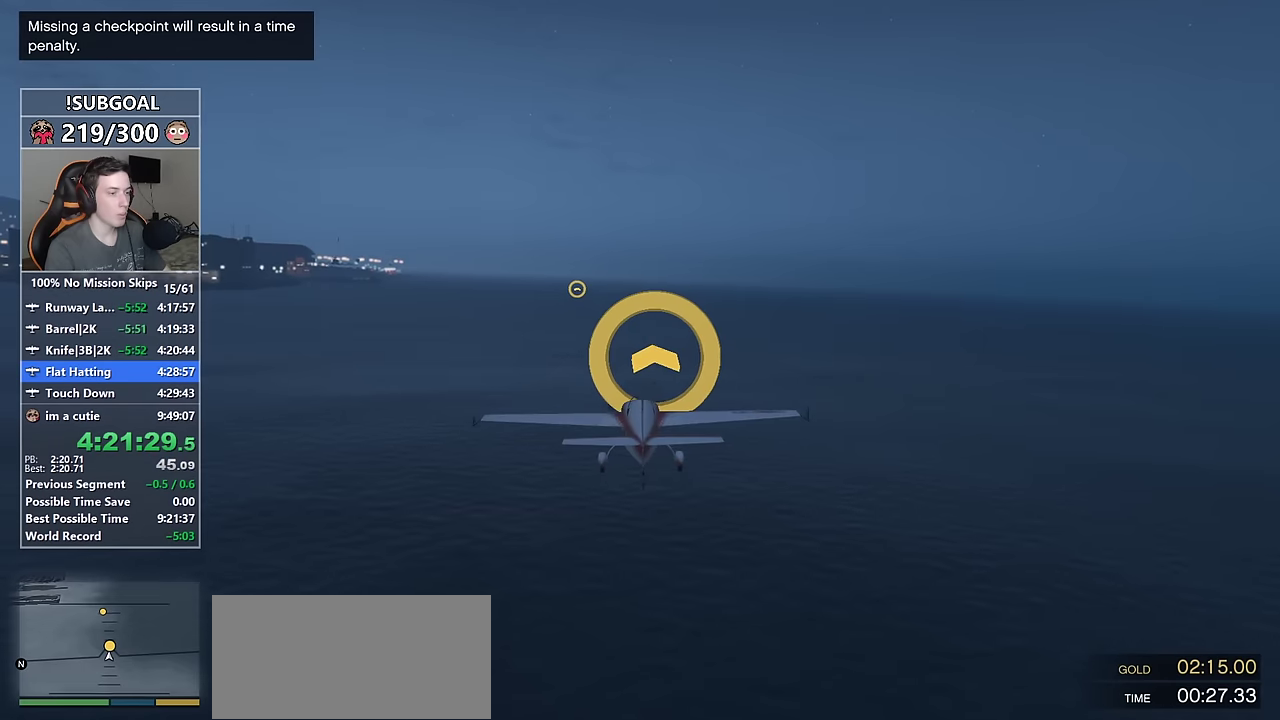
{"keys": ["a", "w"], "mouse": [], "events": [[317, "a", "up"], [467, "a", "down"]]}
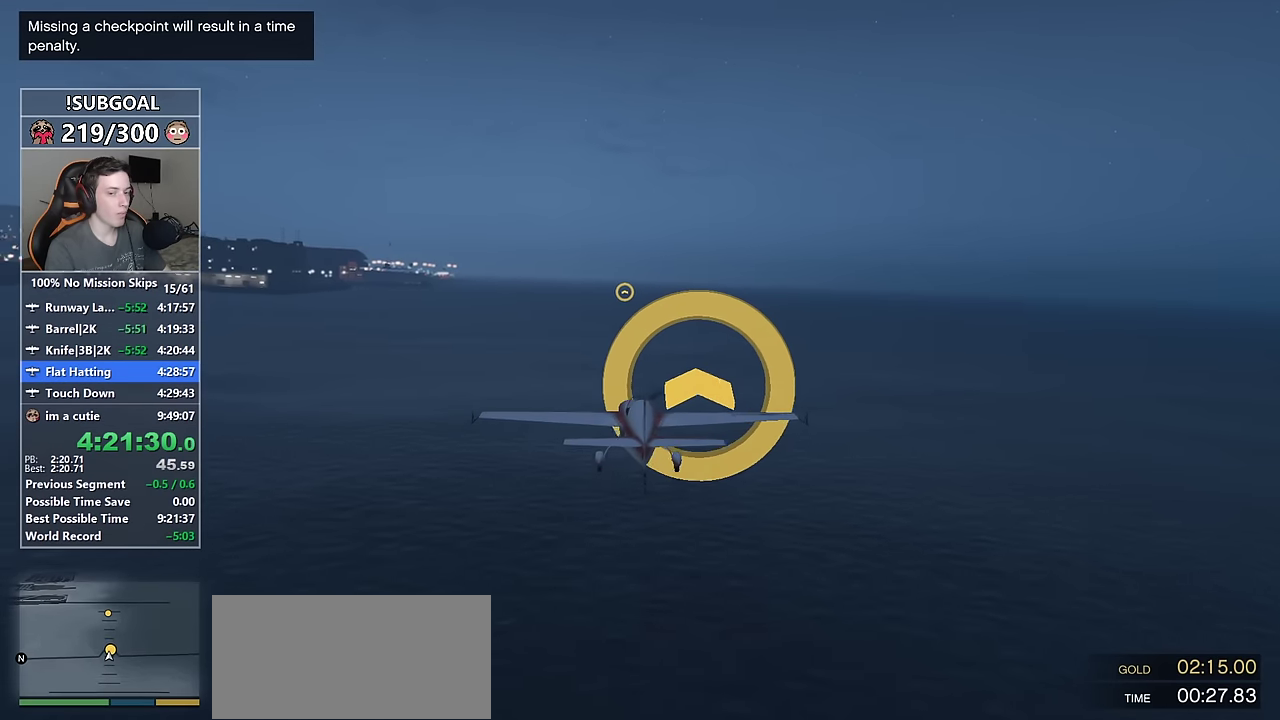
{"keys": ["w"], "mouse": [], "events": [[234, "a", "up"]]}
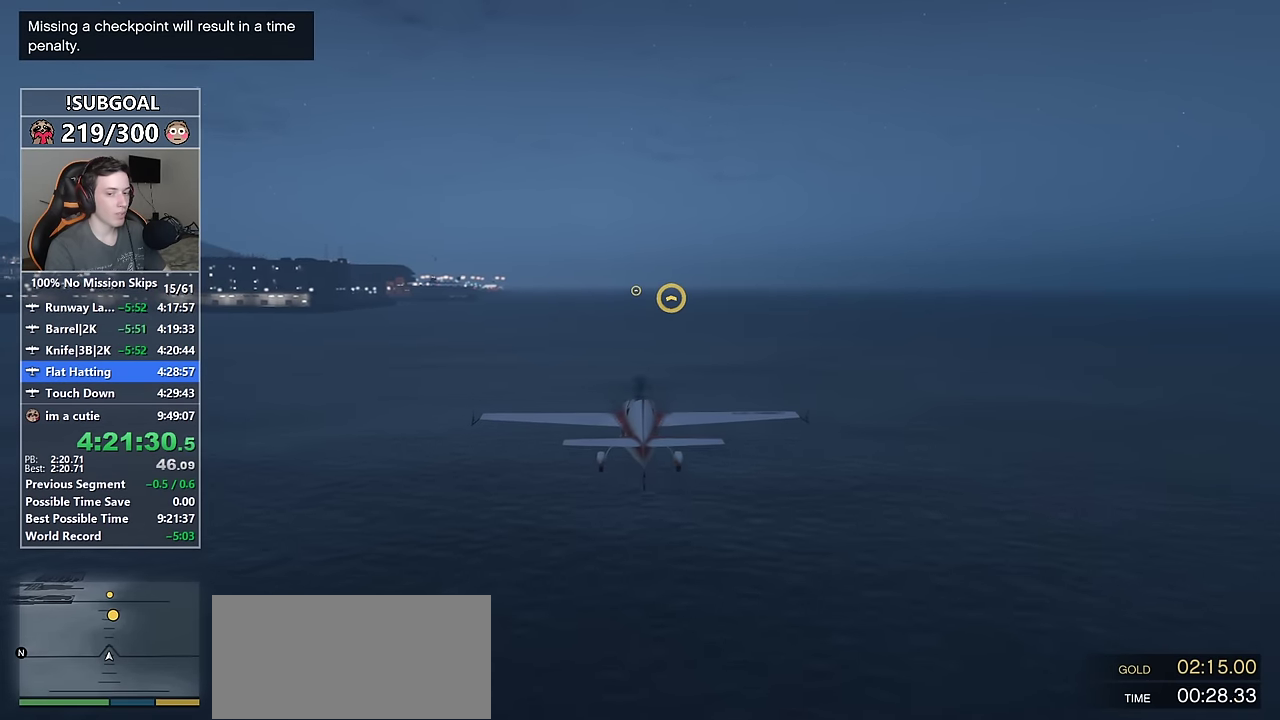
{"keys": ["w"], "mouse": [], "events": []}
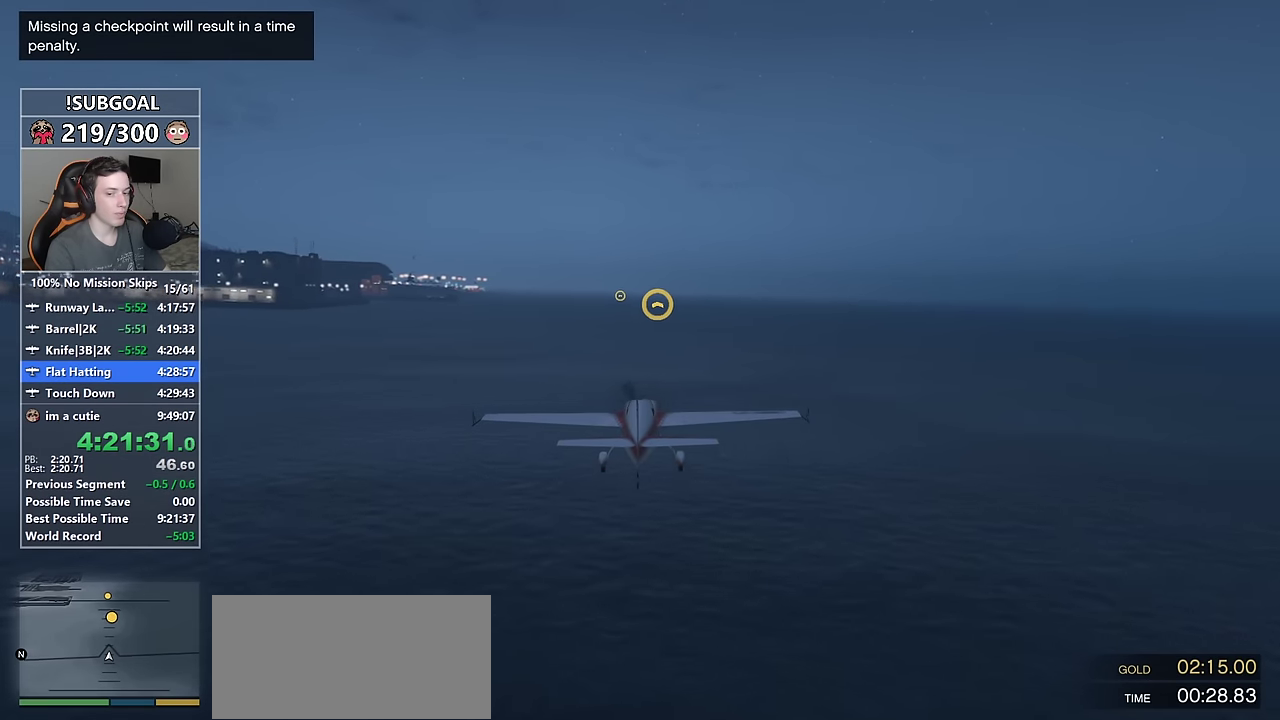
{"keys": ["w"], "mouse": [], "events": [[217, "num4", "down"], [267, "num4", "up"]]}
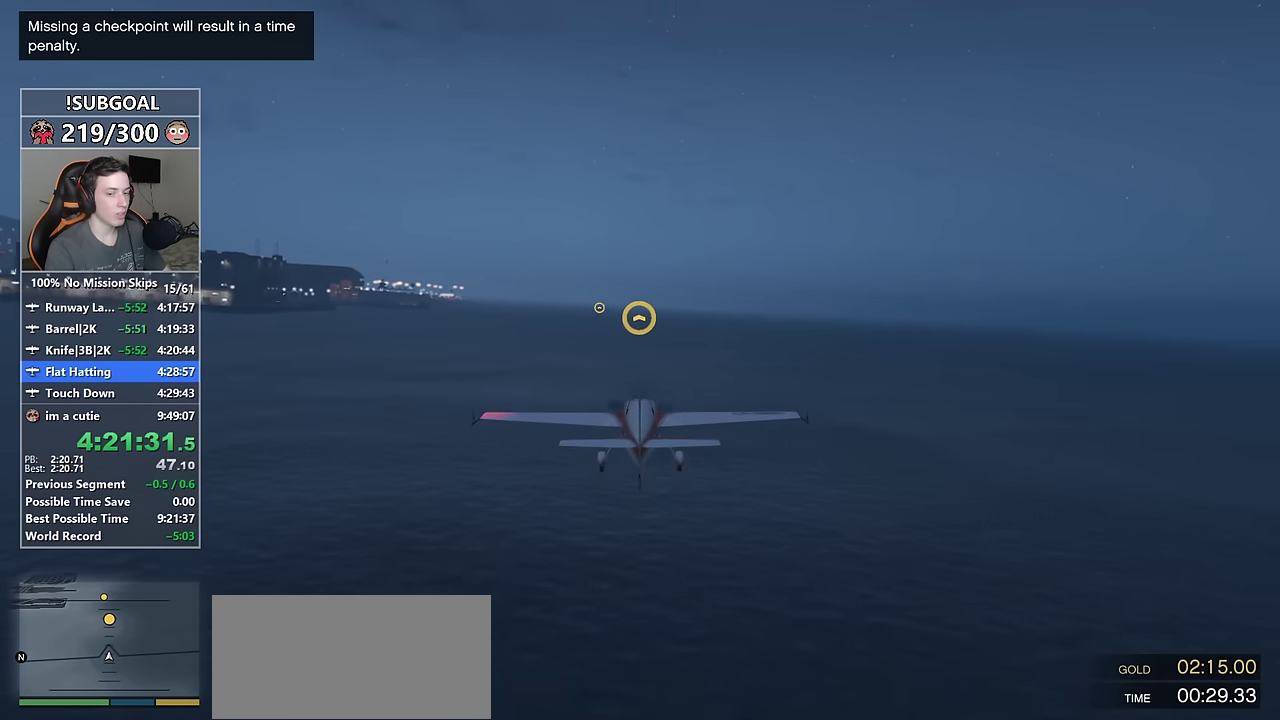
{"keys": ["w"], "mouse": [], "events": []}
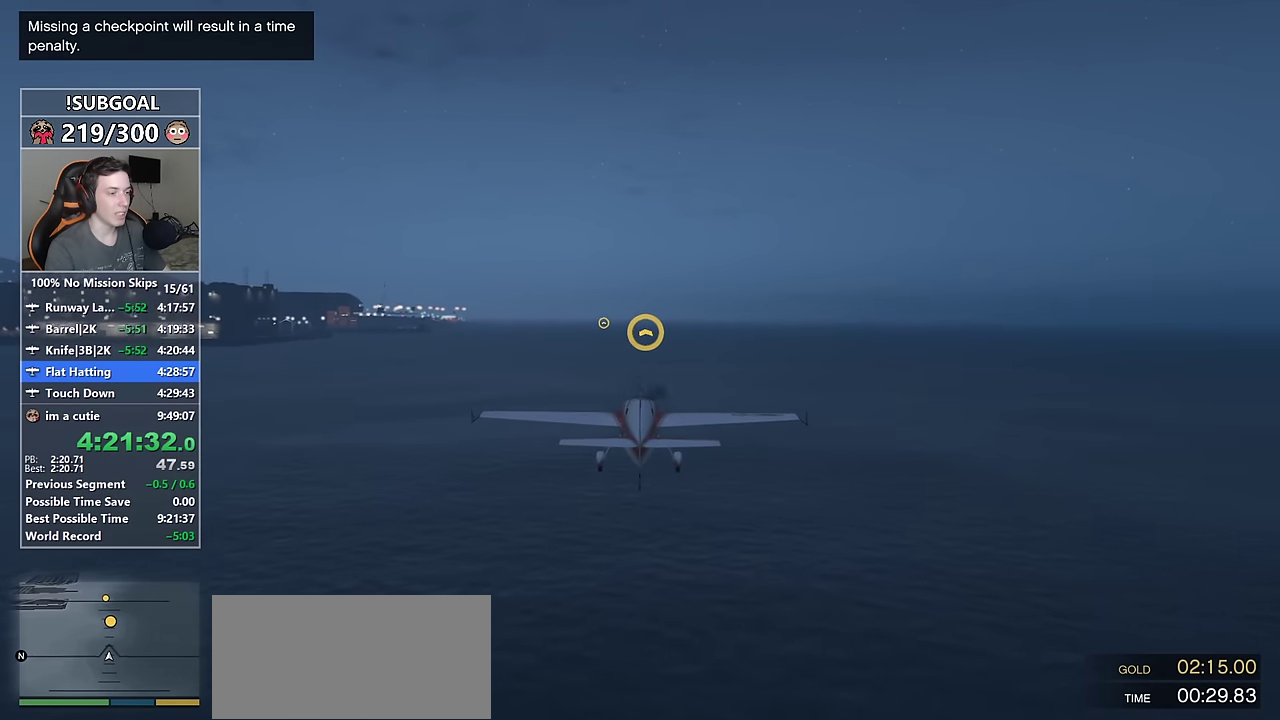
{"keys": ["w"], "mouse": [], "events": [[17, "8", "down"], [67, "8", "up"]]}
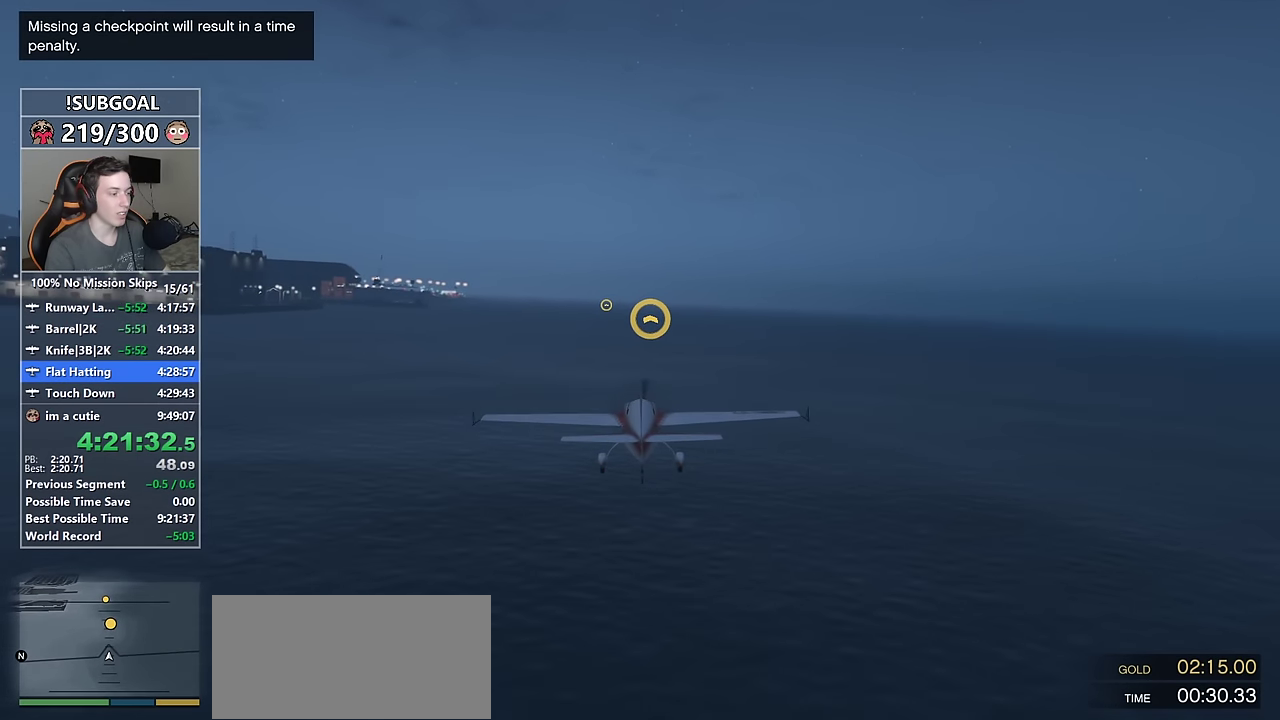
{"keys": ["w"], "mouse": [], "events": [[34, "d", "down"], [134, "d", "up"]]}
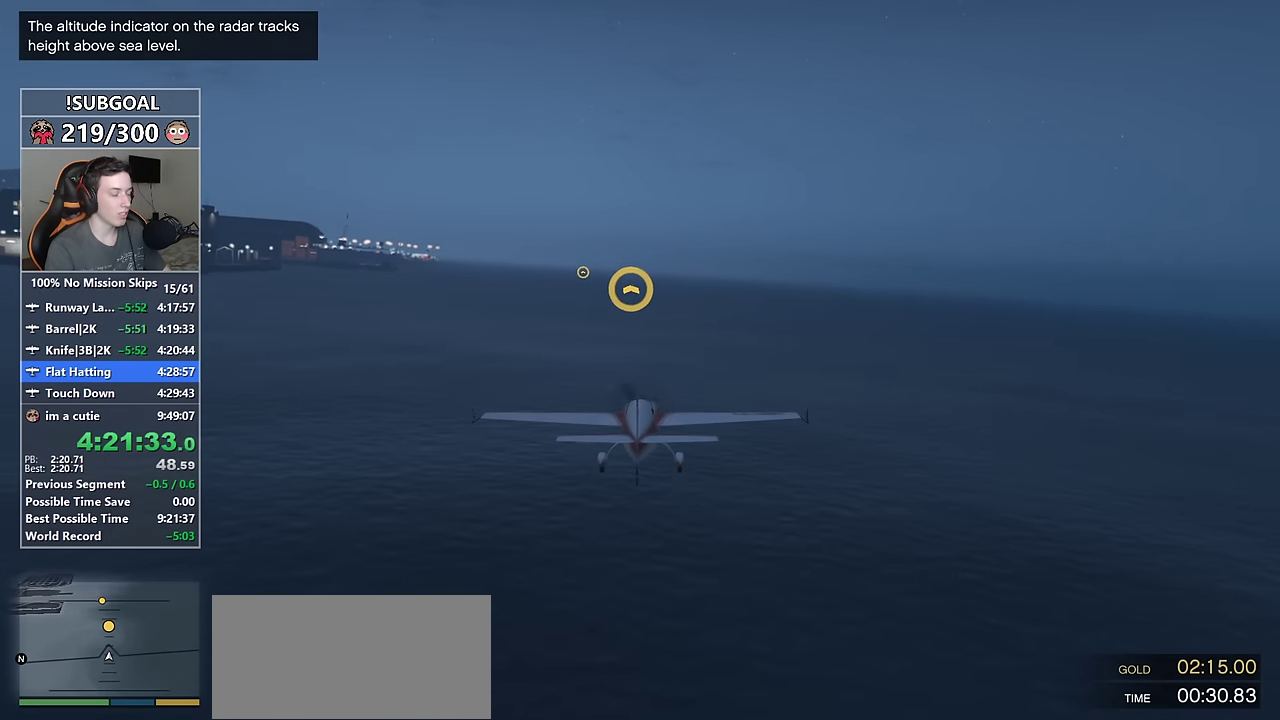
{"keys": ["w"], "mouse": [], "events": [[334, "num5", "down"], [334, "num6", "down"], [384, "num5", "up"], [384, "num6", "up"]]}
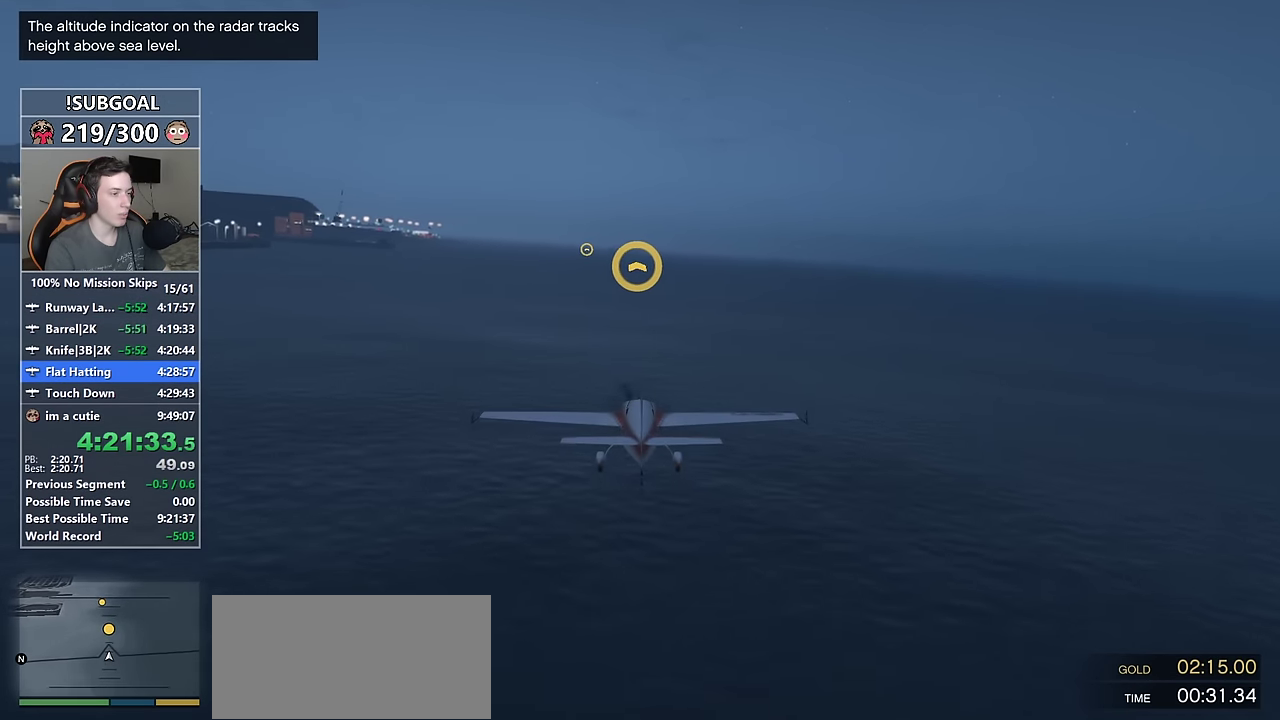
{"keys": ["w"], "mouse": [], "events": [[250, "d", "down"], [300, "num6", "down"], [400, "d", "up"], [400, "num6", "up"]]}
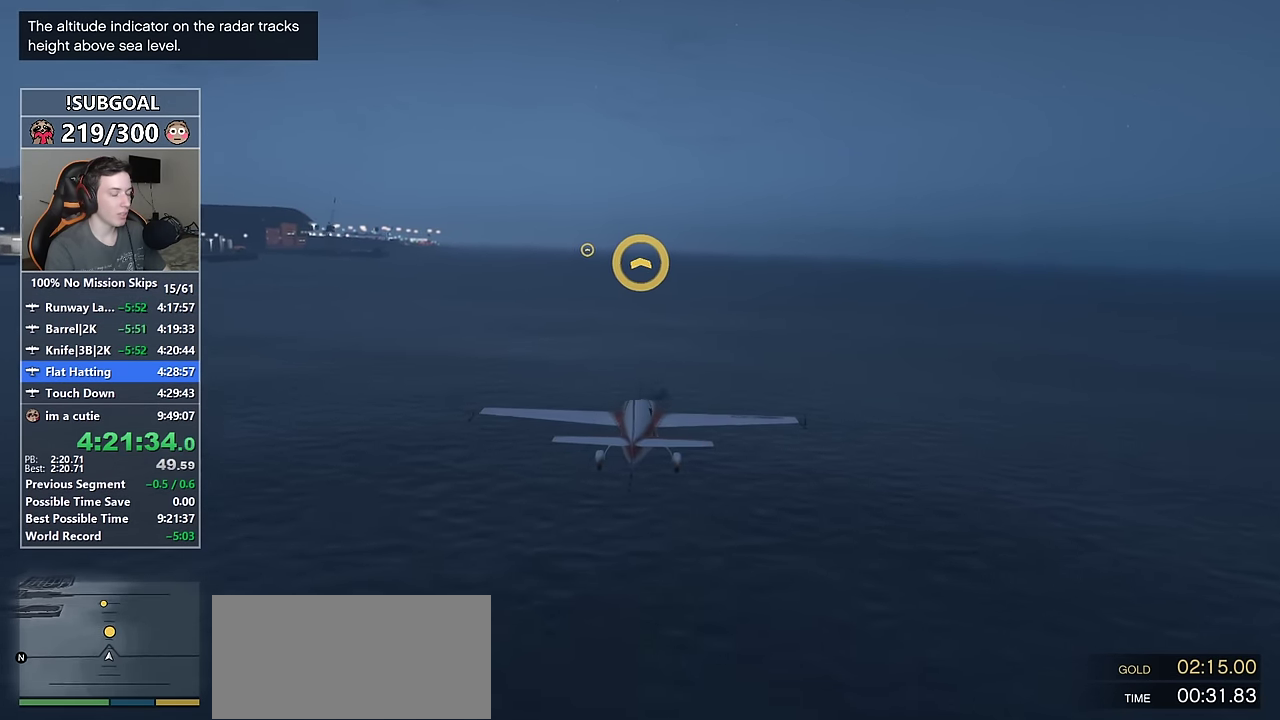
{"keys": ["w"], "mouse": [], "events": [[134, "num5", "down"], [167, "num5", "up"]]}
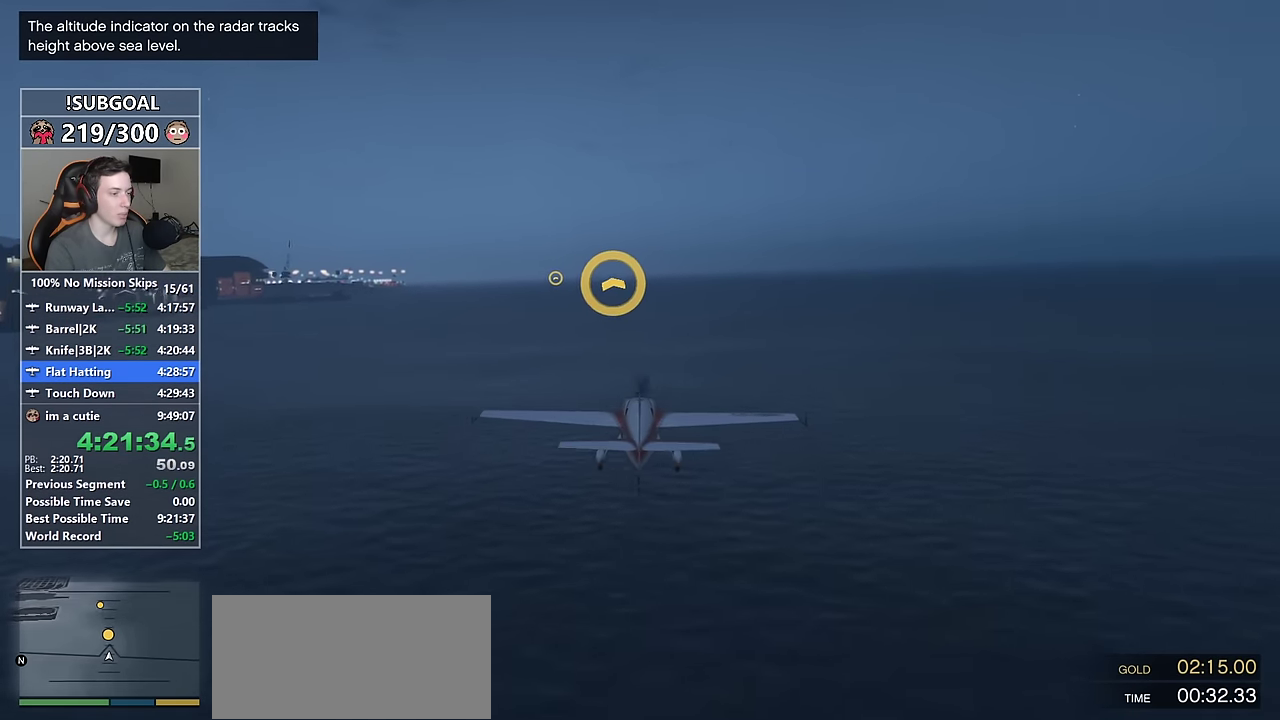
{"keys": ["a", "w"], "mouse": [], "events": [[100, "num4", "down"], [150, "num4", "up"], [384, "a", "down"]]}
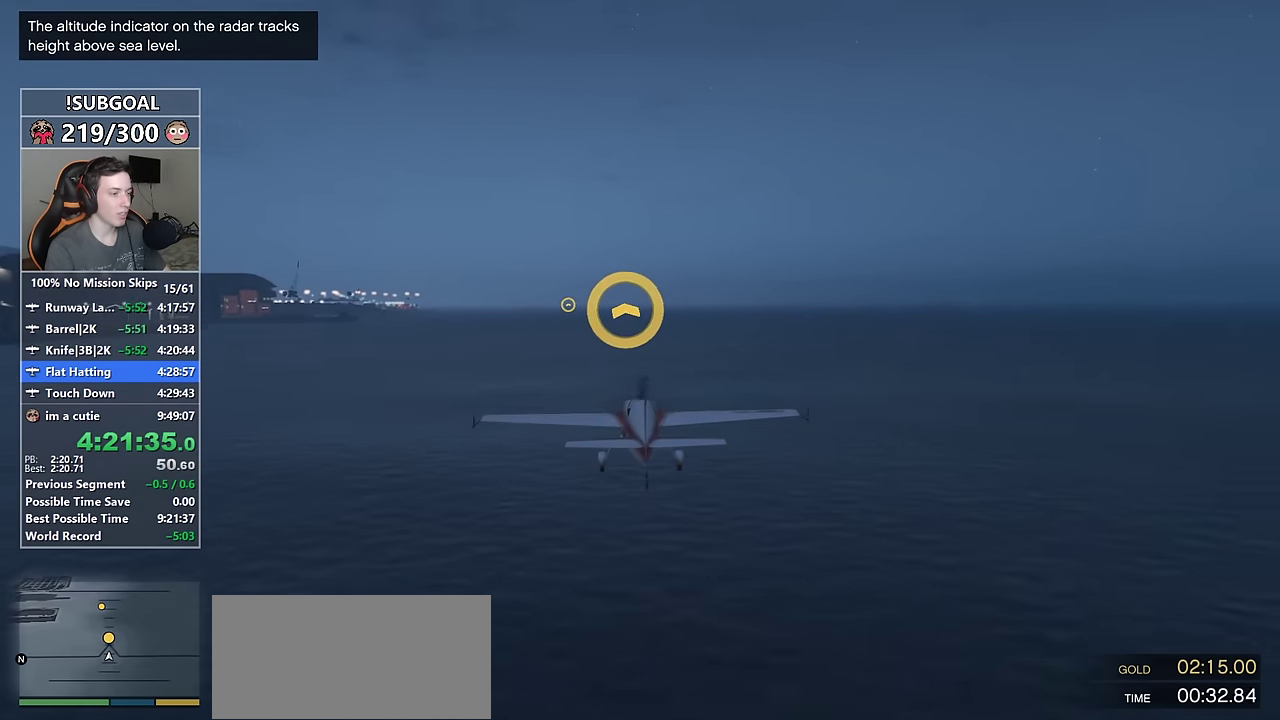
{"keys": ["w"], "mouse": [], "events": [[17, "a", "up"]]}
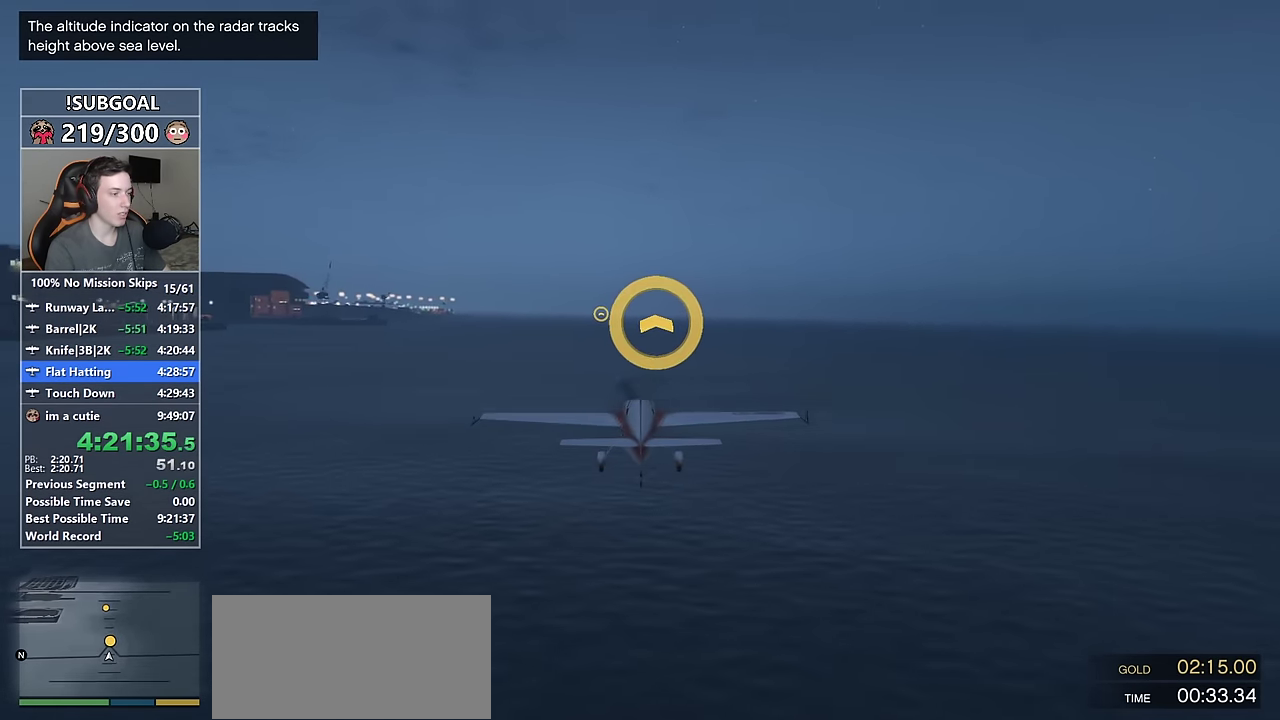
{"keys": ["w"], "mouse": [], "events": [[84, "a", "down"], [167, "a", "up"]]}